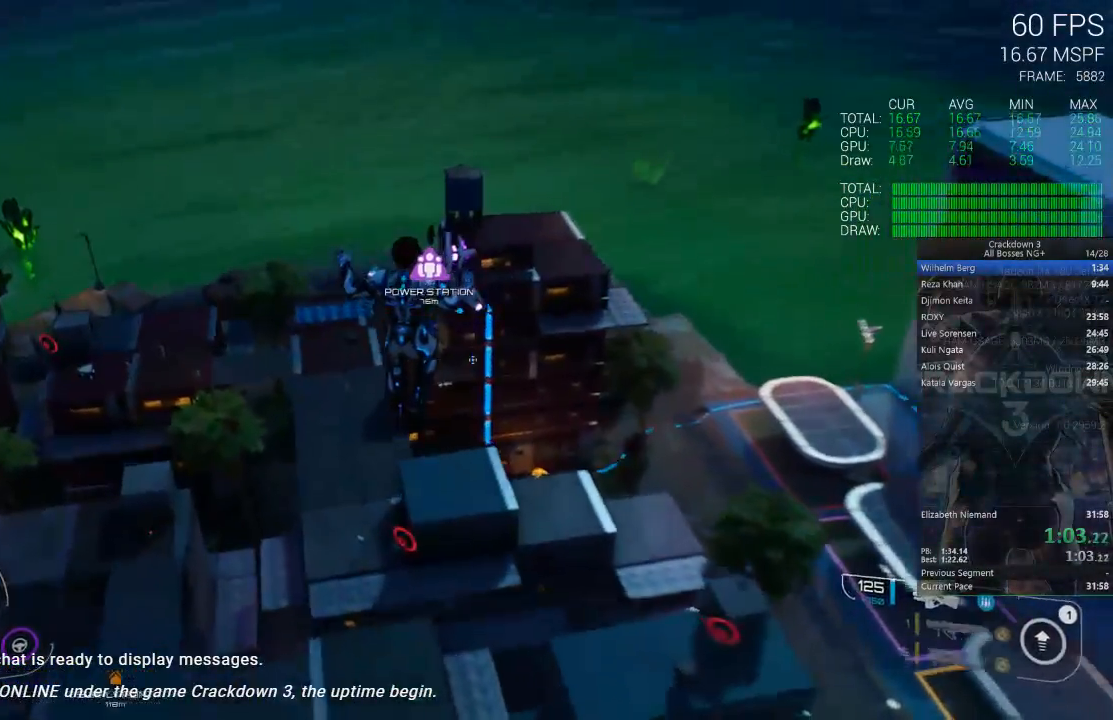
Gameplay with a controller (Xbox layout); each line is a JSON object with the inputs held at the frame after it (dt_ms = milliseconds from this image to that frame). "events" lists button and stick changes between this image and that frame as [ms after this image, input, new state], when the widget could be followed in between.
{"dt_ms": 500, "buttons": [], "left_stick": "up-left", "right_stick": "center", "events": [[33, "right_stick", "center"], [133, "L3", "down"], [333, "L3", "up"], [433, "left_stick", "up-left"]]}
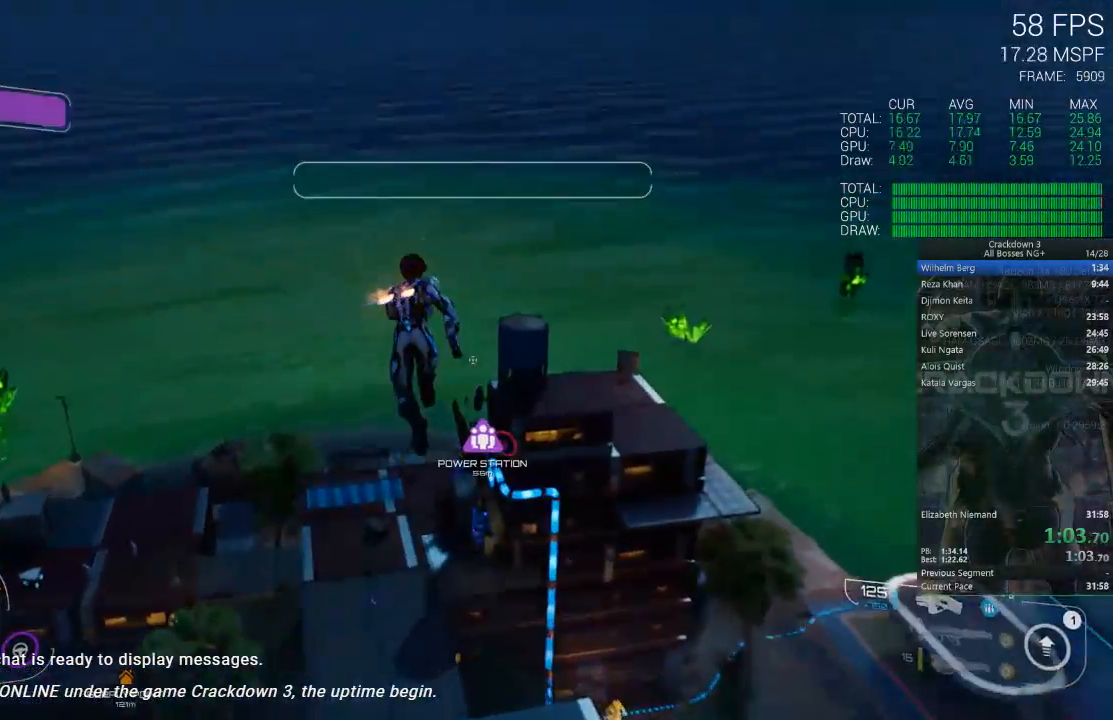
{"dt_ms": 500, "buttons": ["L2", "R2"], "left_stick": "up", "right_stick": "center", "events": [[100, "right_stick", "down"], [233, "L2", "down"], [300, "R2", "down"], [300, "right_stick", "center"], [333, "left_stick", "up"]]}
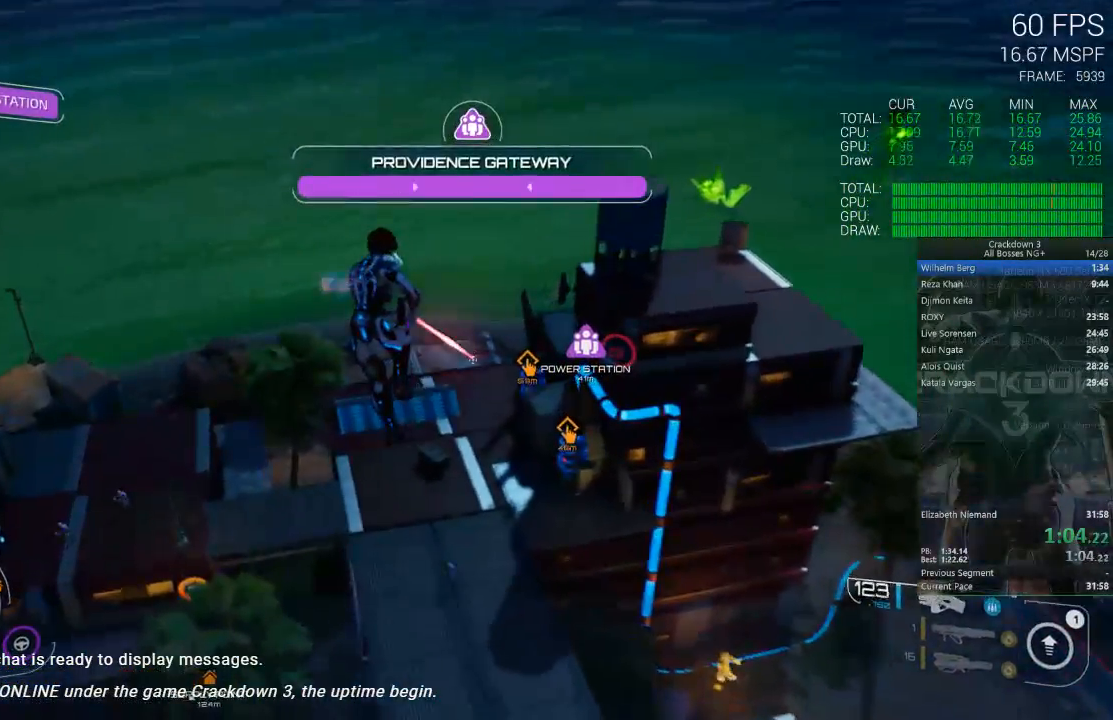
{"dt_ms": 500, "buttons": ["L2", "R2"], "left_stick": "up-left", "right_stick": "center", "events": [[67, "left_stick", "up-right"], [133, "right_stick", "right"], [267, "left_stick", "up-left"], [300, "right_stick", "up"], [367, "right_stick", "center"]]}
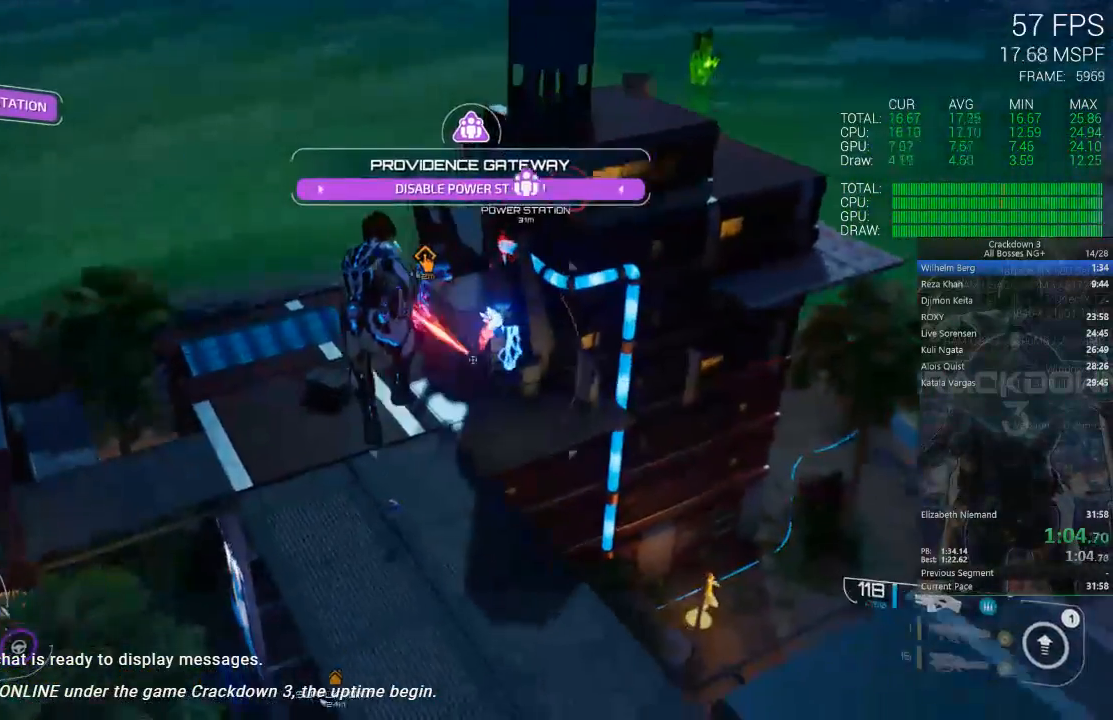
{"dt_ms": 500, "buttons": ["R2"], "left_stick": "up-left", "right_stick": "up", "events": [[33, "right_stick", "up"], [100, "right_stick", "center"], [167, "A", "down"], [167, "left_stick", "up-right"], [300, "A", "up"], [333, "left_stick", "up-left"], [400, "L2", "up"], [433, "right_stick", "up"]]}
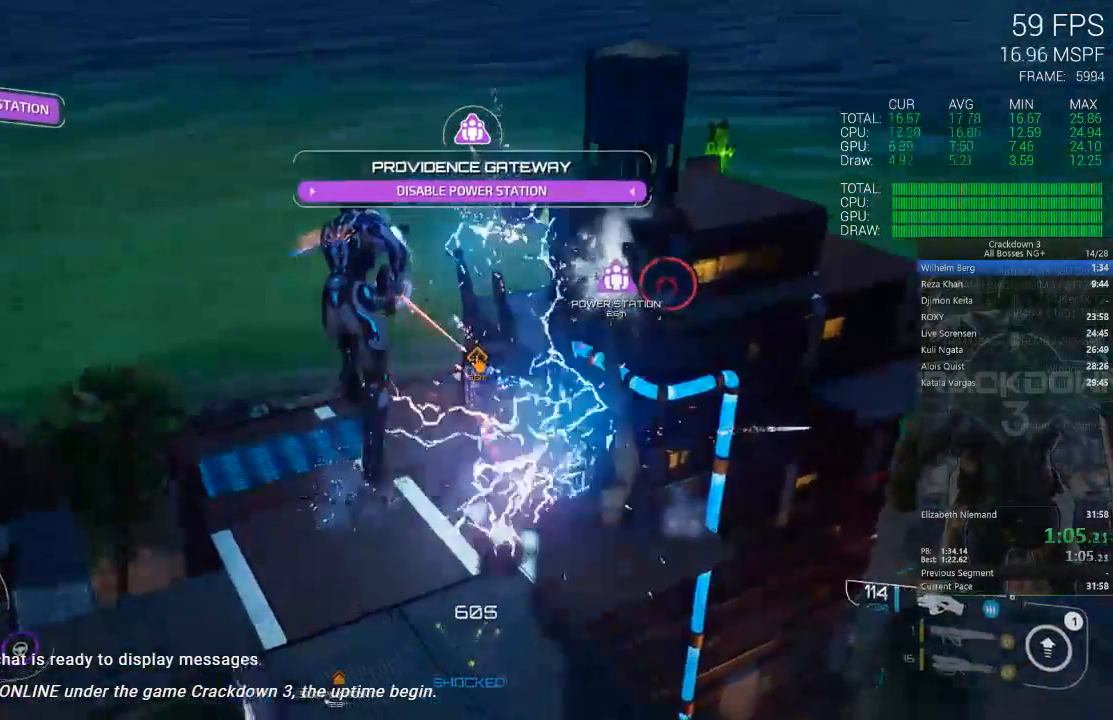
{"dt_ms": 500, "buttons": [], "left_stick": "up-right", "right_stick": "down-right", "events": [[33, "L2", "down"], [33, "left_stick", "up"], [67, "right_stick", "right"], [167, "right_stick", "center"], [400, "L2", "up"], [400, "R2", "up"], [400, "left_stick", "up-right"], [400, "right_stick", "down-right"]]}
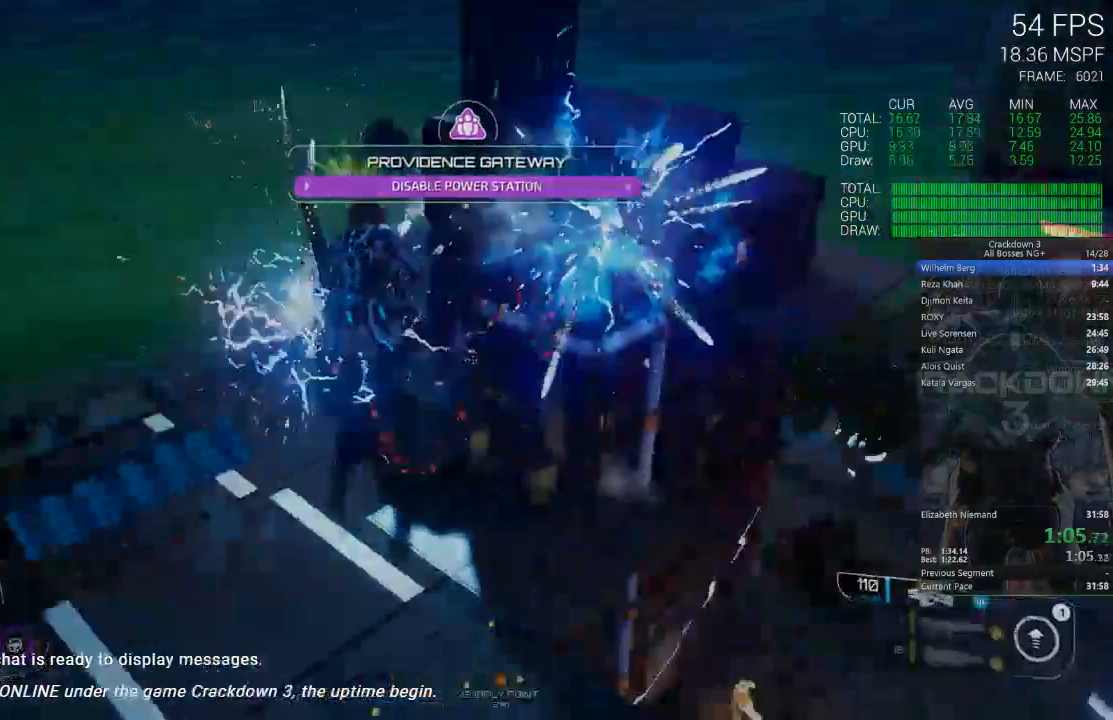
{"dt_ms": 500, "buttons": [], "left_stick": "up-left", "right_stick": "center", "events": [[100, "left_stick", "up-left"], [350, "R1", "down"], [450, "R1", "up"], [483, "right_stick", "center"]]}
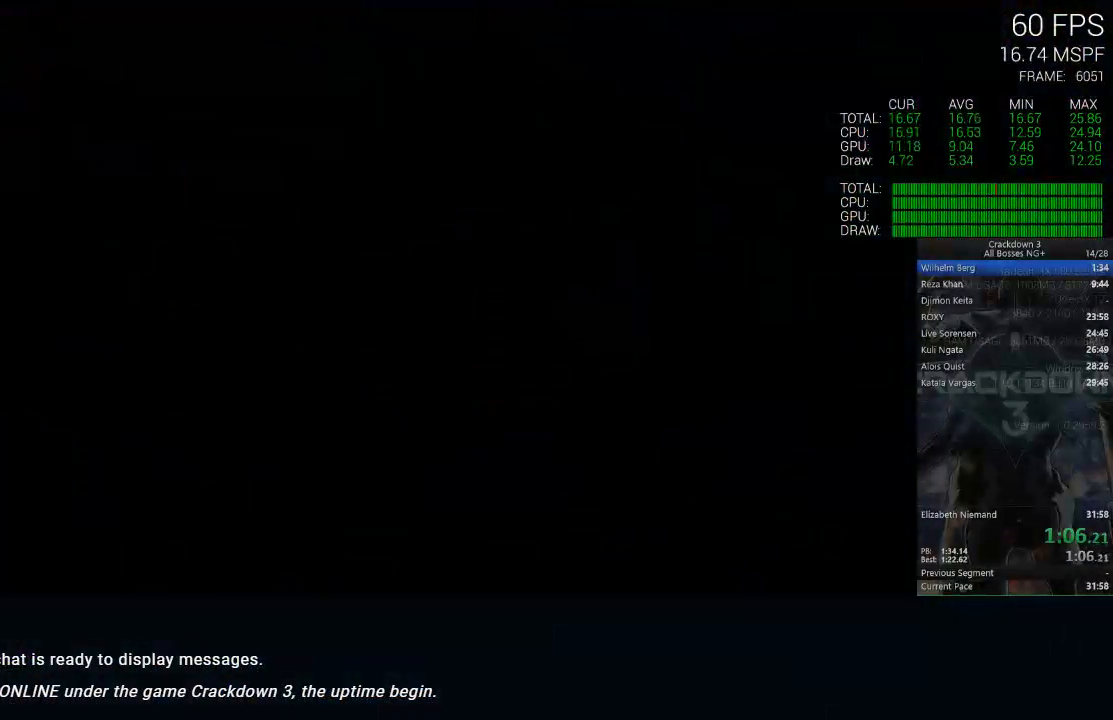
{"dt_ms": 500, "buttons": [], "left_stick": "center", "right_stick": "center", "events": [[83, "left_stick", "down-left"], [150, "left_stick", "down"], [200, "right_stick", "up"], [300, "left_stick", "center"], [400, "right_stick", "center"]]}
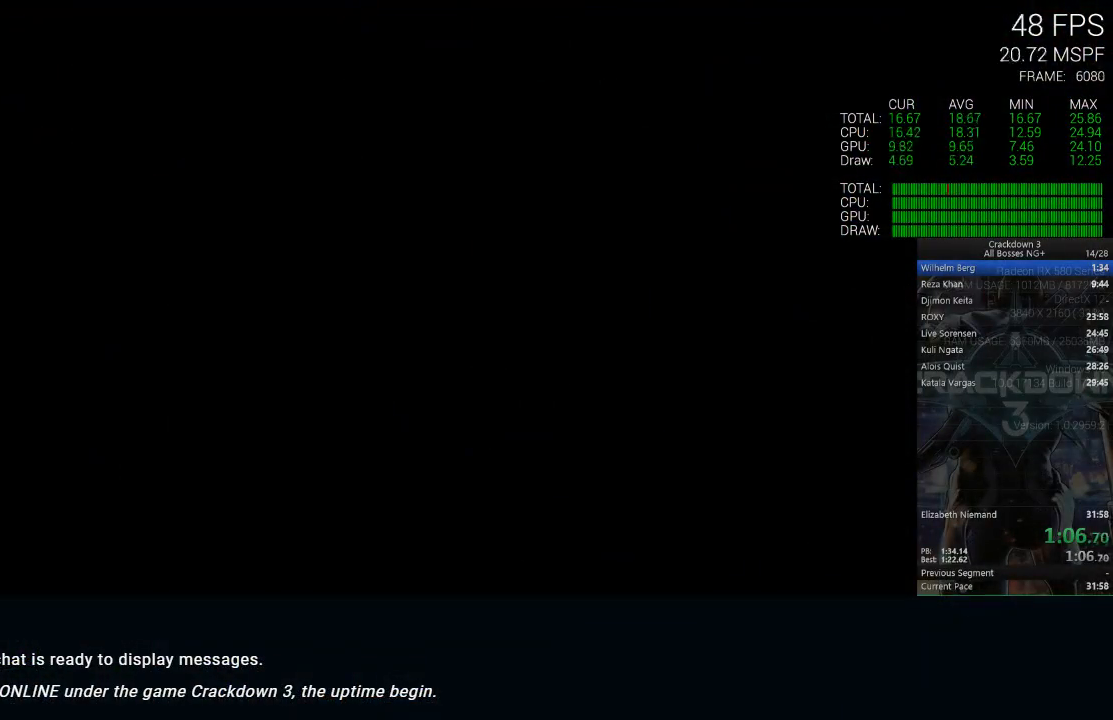
{"dt_ms": 500, "buttons": ["X"], "left_stick": "center", "right_stick": "center", "events": [[383, "X", "down"]]}
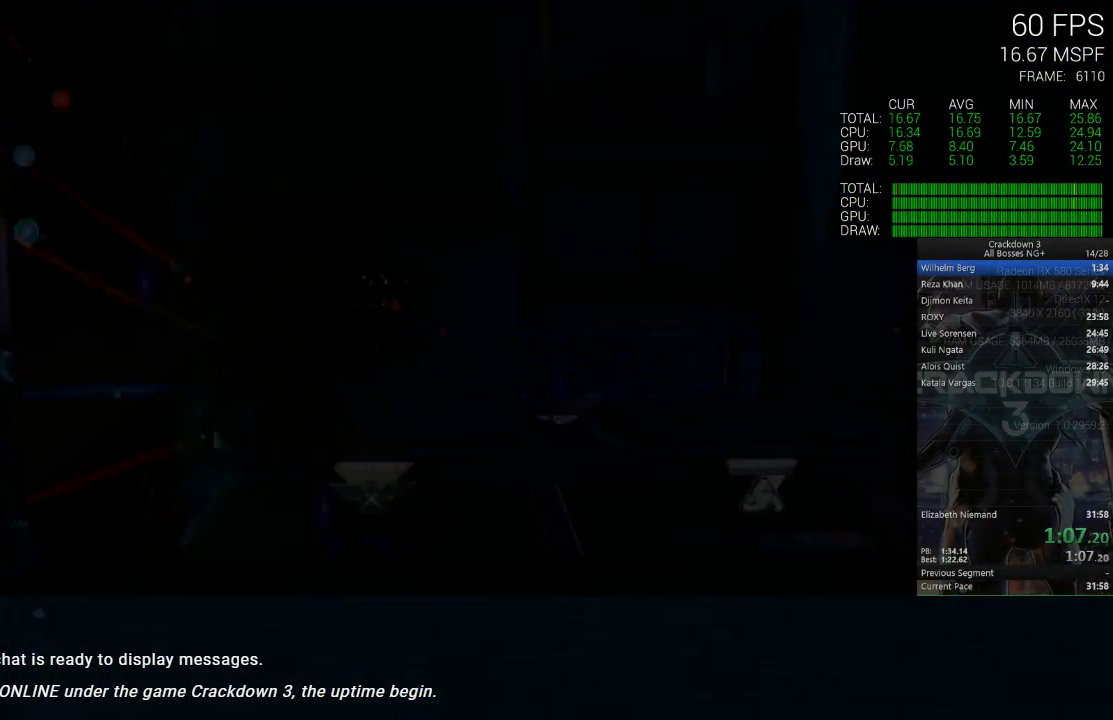
{"dt_ms": 500, "buttons": ["X"], "left_stick": "center", "right_stick": "center", "events": [[167, "X", "up"], [233, "X", "down"]]}
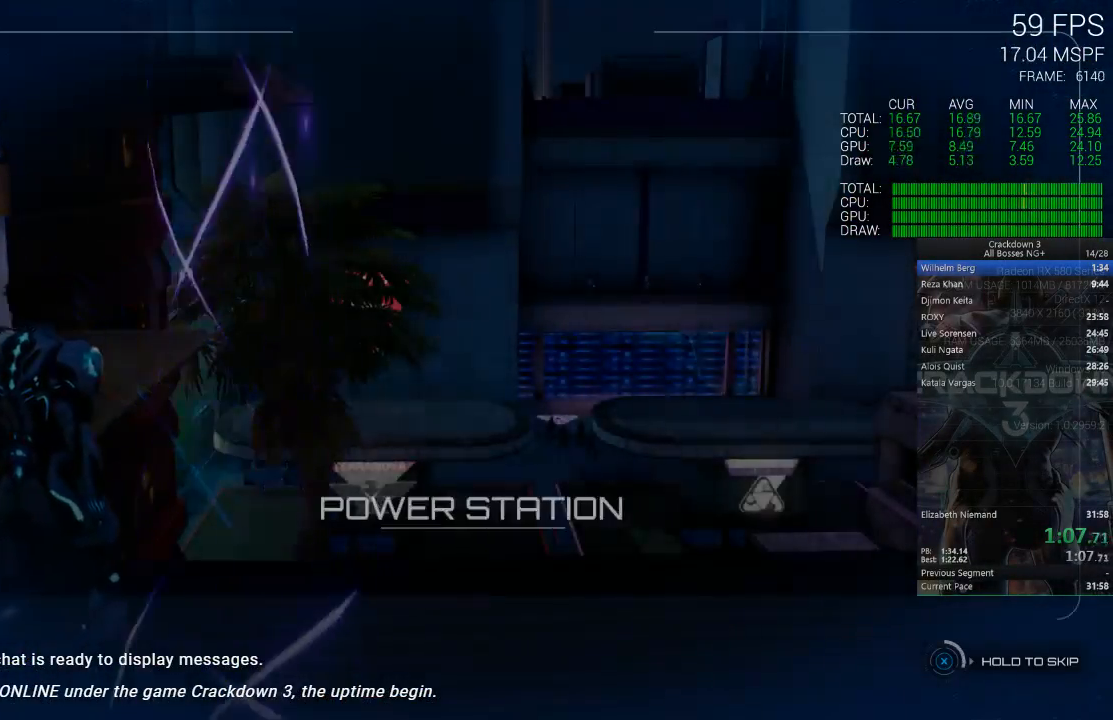
{"dt_ms": 500, "buttons": ["X"], "left_stick": "center", "right_stick": "center", "events": []}
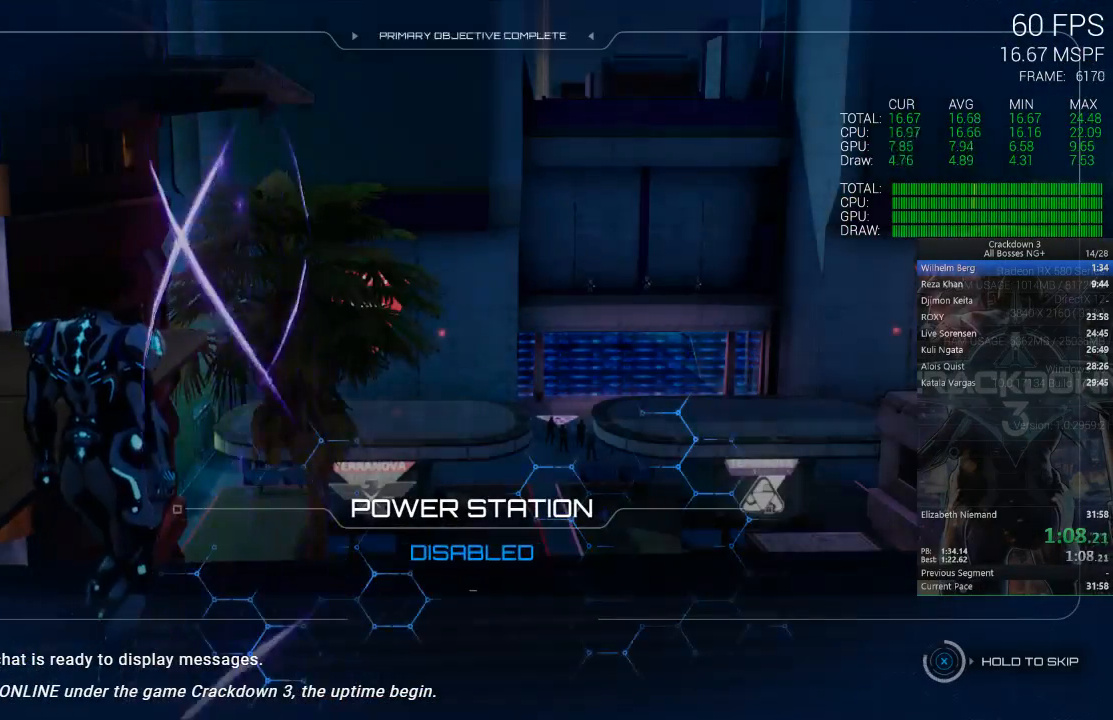
{"dt_ms": 500, "buttons": ["X"], "left_stick": "center", "right_stick": "center", "events": []}
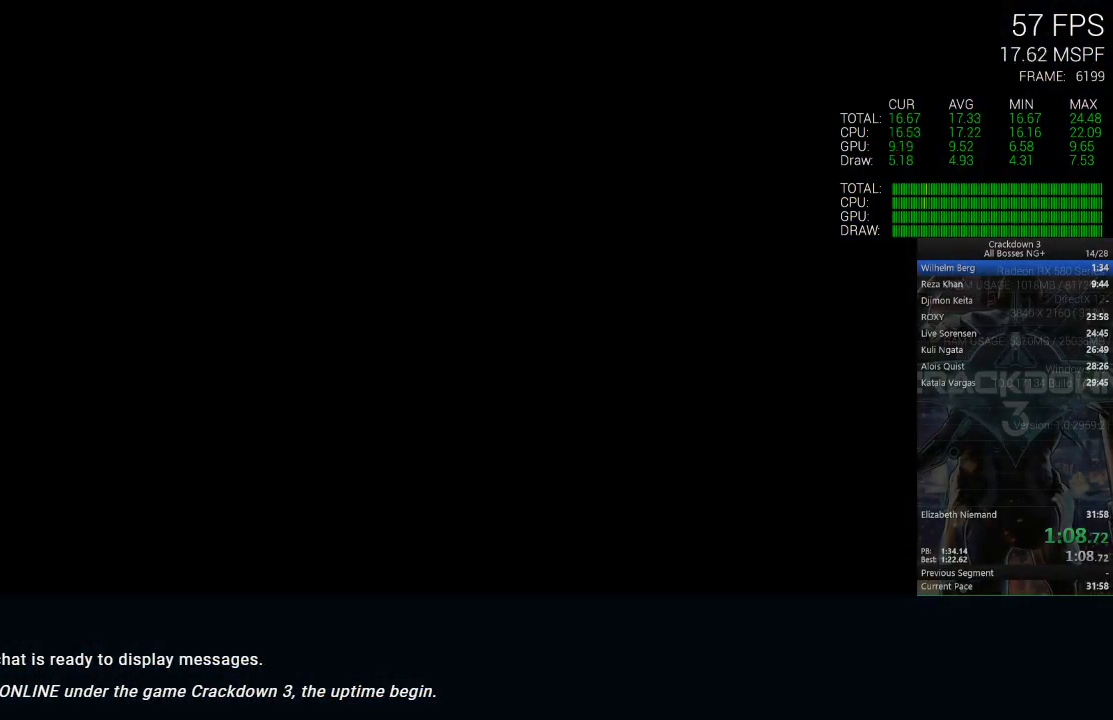
{"dt_ms": 500, "buttons": ["X"], "left_stick": "center", "right_stick": "center", "events": [[267, "X", "up"], [417, "X", "down"]]}
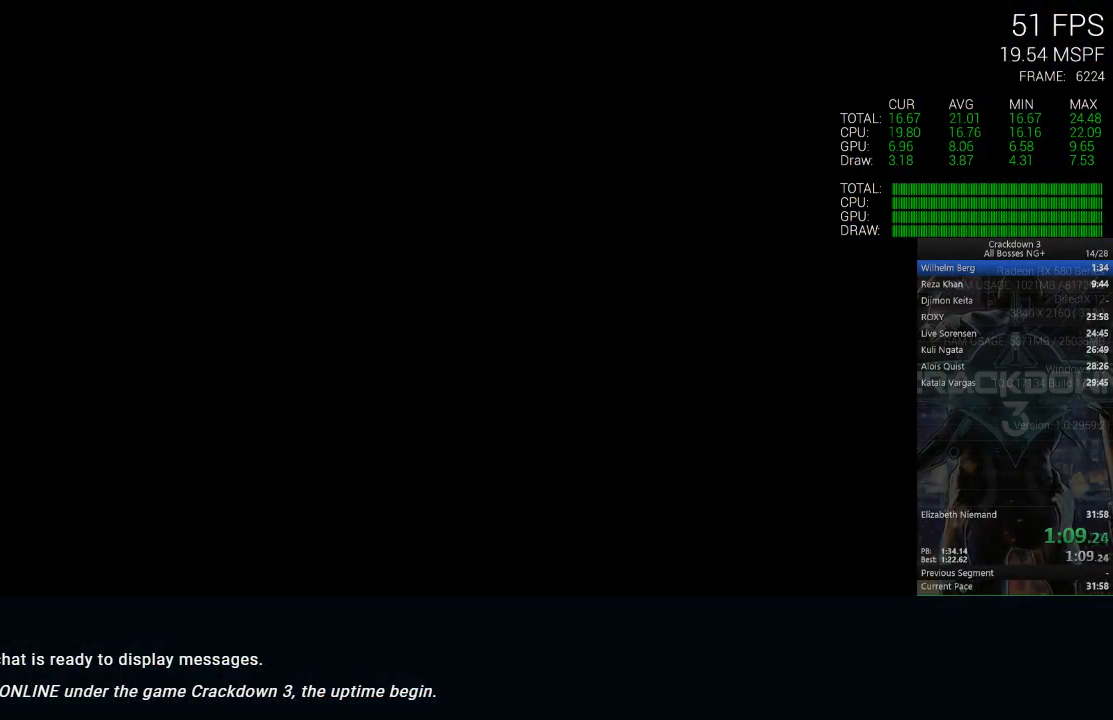
{"dt_ms": 500, "buttons": ["X"], "left_stick": "center", "right_stick": "center", "events": []}
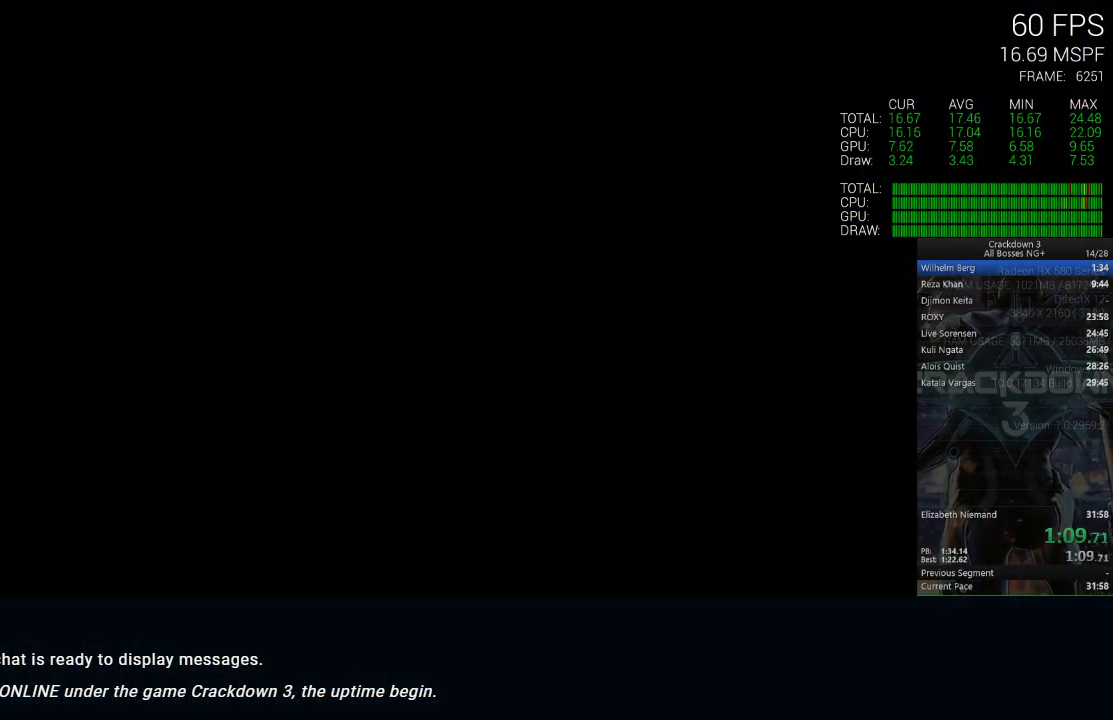
{"dt_ms": 500, "buttons": ["X"], "left_stick": "center", "right_stick": "center", "events": []}
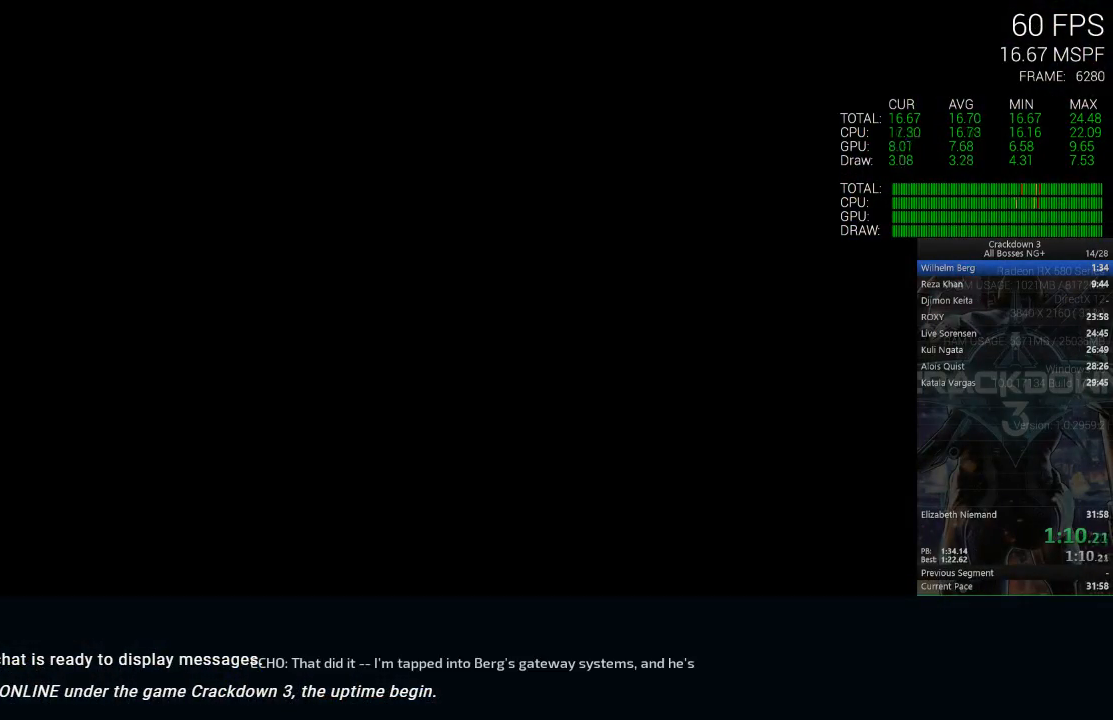
{"dt_ms": 500, "buttons": ["X"], "left_stick": "center", "right_stick": "center", "events": []}
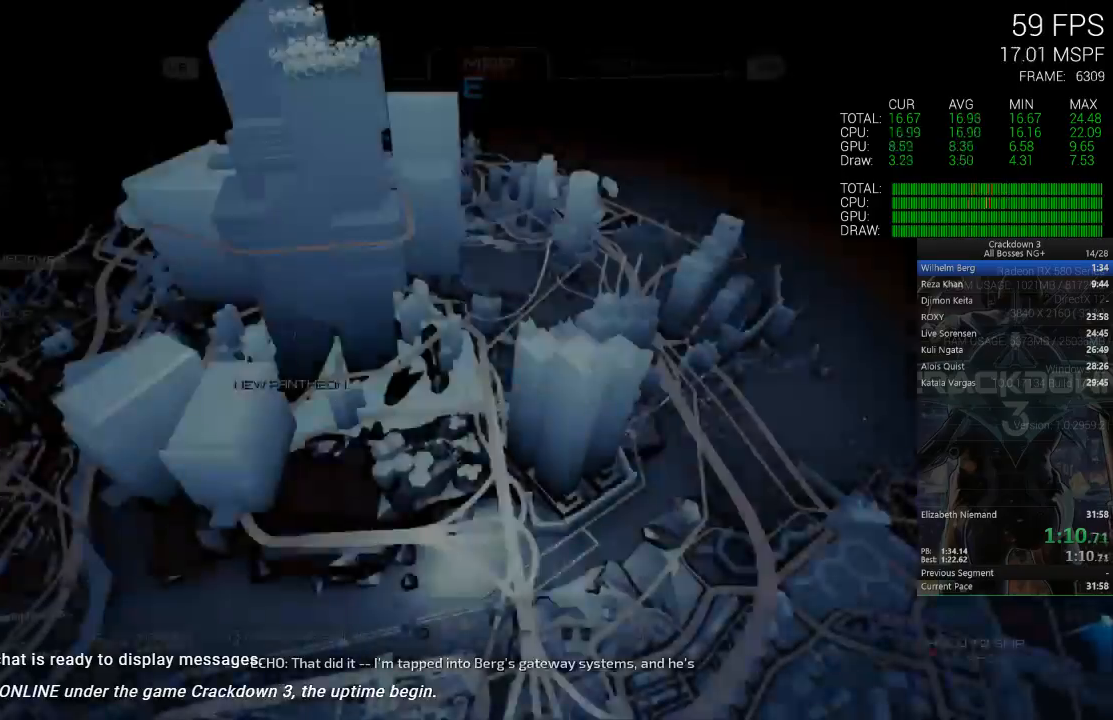
{"dt_ms": 500, "buttons": [], "left_stick": "down", "right_stick": "center", "events": [[267, "X", "up"], [400, "left_stick", "down"]]}
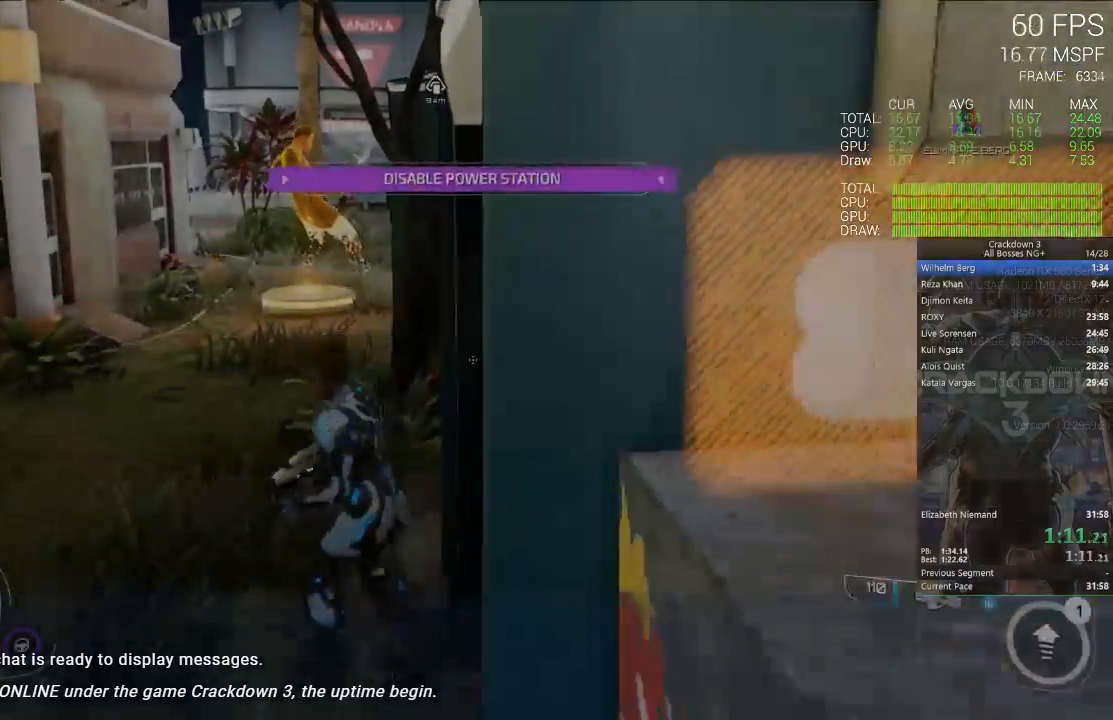
{"dt_ms": 500, "buttons": [], "left_stick": "up", "right_stick": "center", "events": [[100, "left_stick", "center"], [300, "left_stick", "up-left"], [333, "A", "down"], [400, "left_stick", "up"], [500, "A", "up"]]}
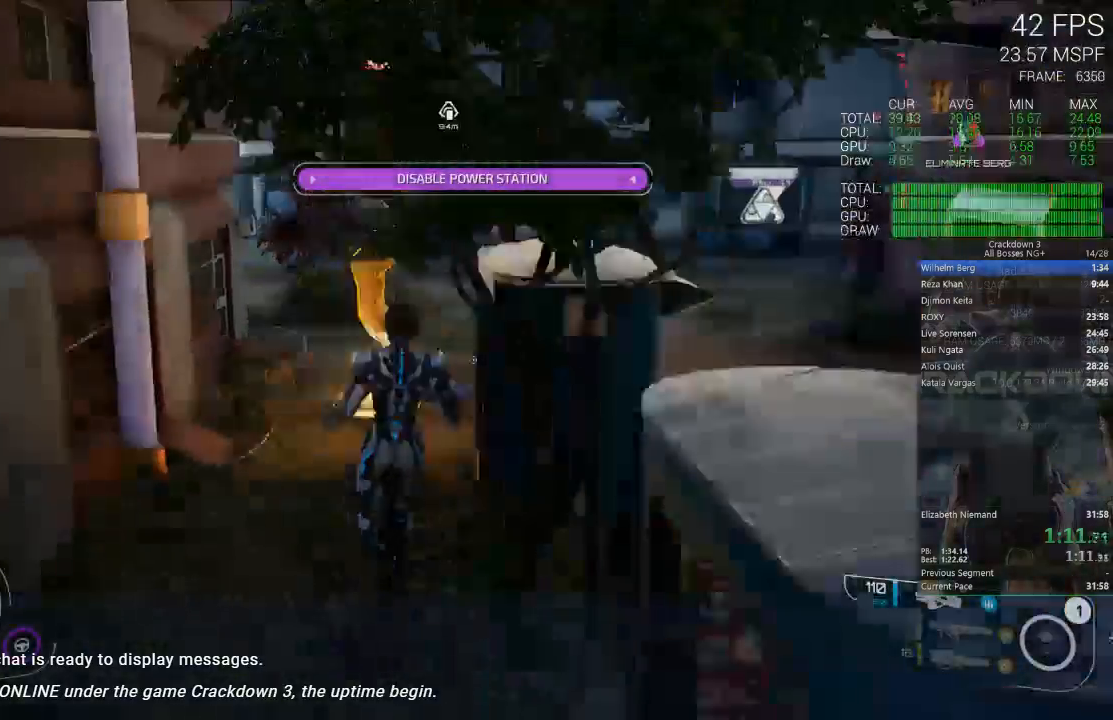
{"dt_ms": 500, "buttons": [], "left_stick": "up", "right_stick": "right", "events": [[150, "L3", "down"], [317, "L3", "up"], [450, "right_stick", "right"]]}
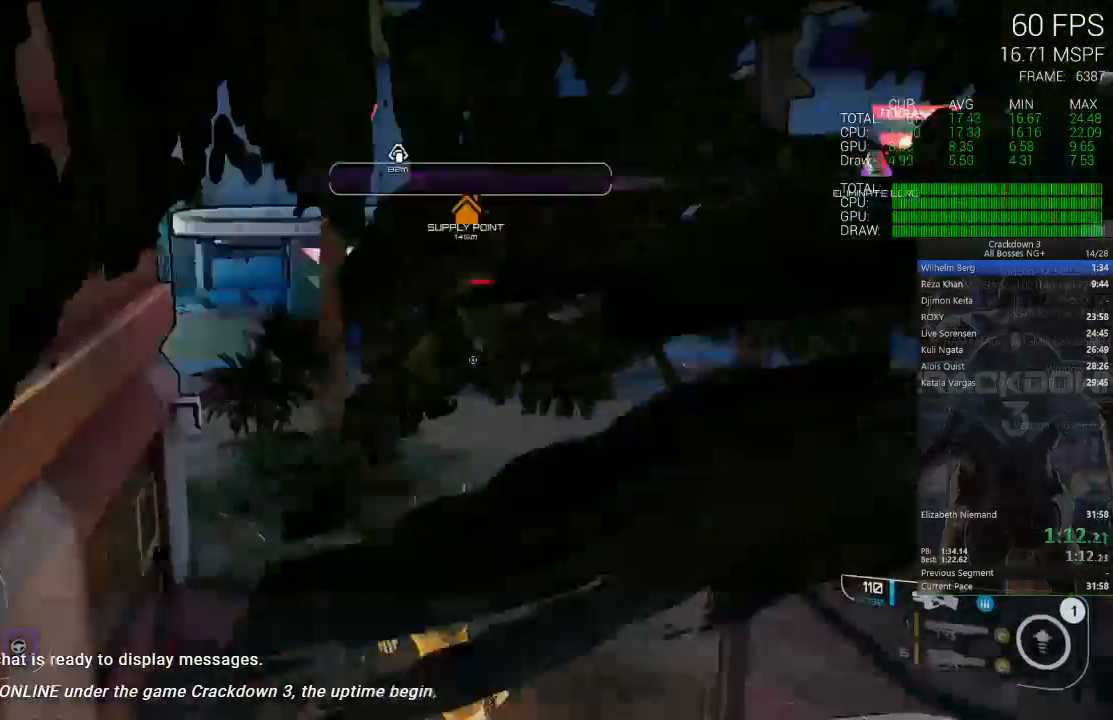
{"dt_ms": 500, "buttons": [], "left_stick": "up", "right_stick": "center", "events": [[17, "right_stick", "up-right"], [117, "right_stick", "center"]]}
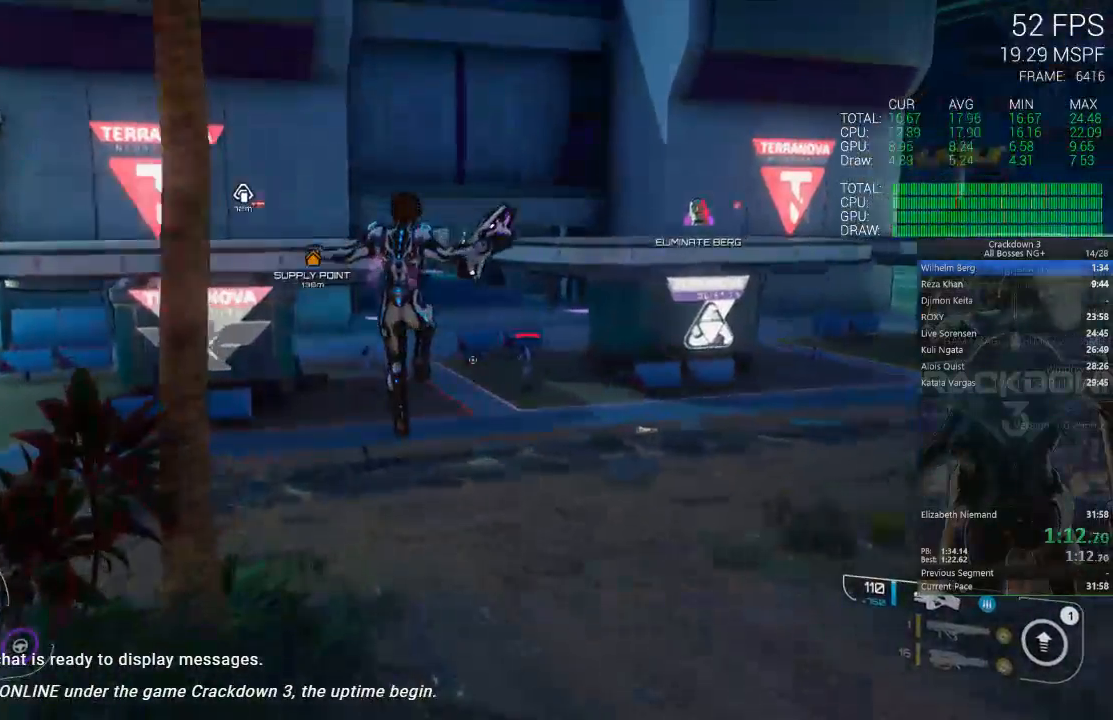
{"dt_ms": 1000, "buttons": [], "left_stick": "up-left", "right_stick": "center", "events": [[267, "right_stick", "down"], [433, "right_stick", "center"], [533, "left_stick", "up-left"], [667, "A", "down"], [867, "A", "up"]]}
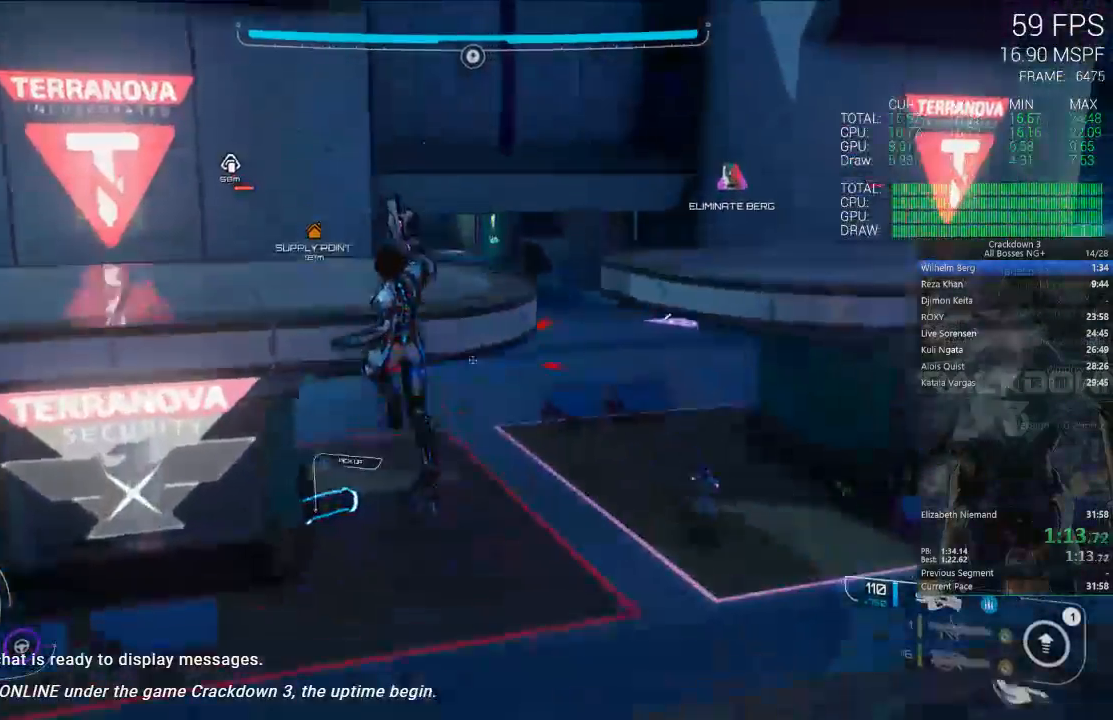
{"dt_ms": 500, "buttons": [], "left_stick": "up-right", "right_stick": "center", "events": [[33, "right_stick", "down"], [117, "R1", "down"], [217, "R1", "up"], [283, "right_stick", "center"], [317, "left_stick", "up"], [417, "left_stick", "up-right"]]}
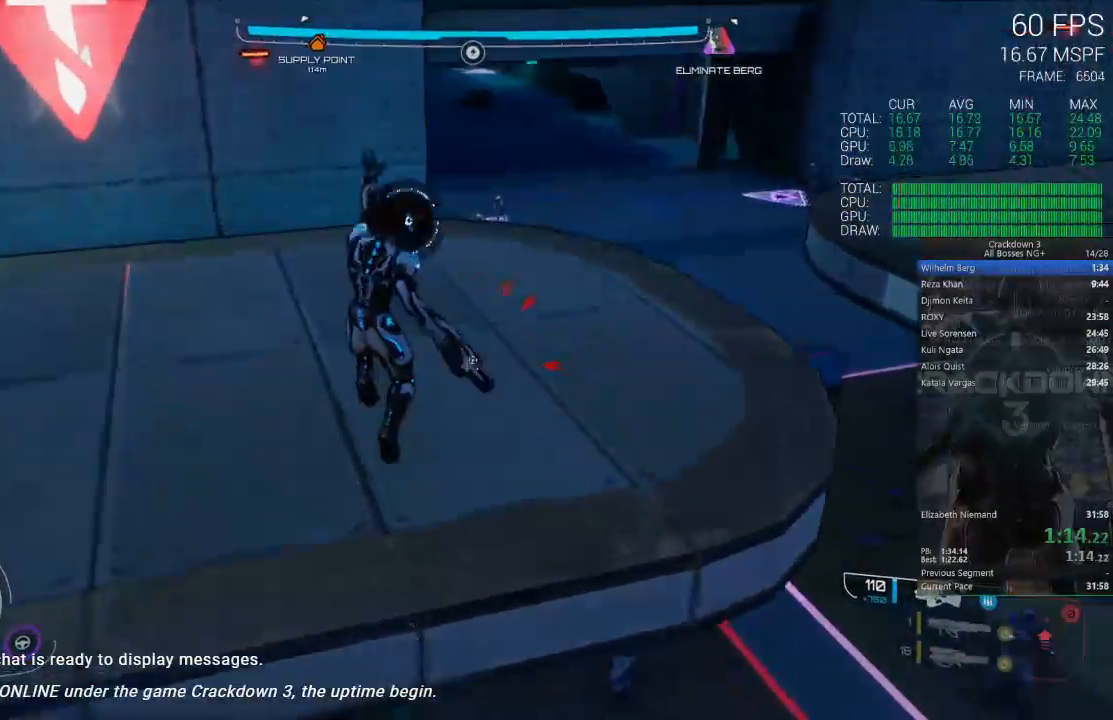
{"dt_ms": 500, "buttons": [], "left_stick": "up", "right_stick": "up", "events": [[17, "right_stick", "up"], [117, "right_stick", "center"], [400, "right_stick", "up"], [433, "left_stick", "up"]]}
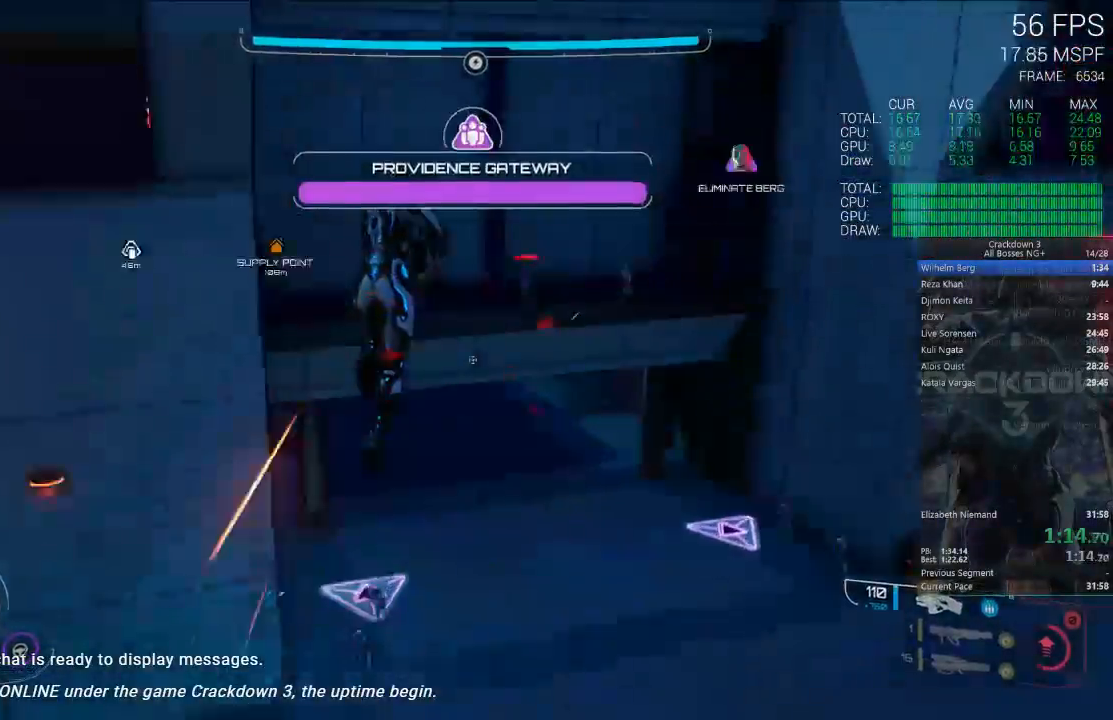
{"dt_ms": 500, "buttons": [], "left_stick": "up", "right_stick": "center", "events": [[250, "right_stick", "center"]]}
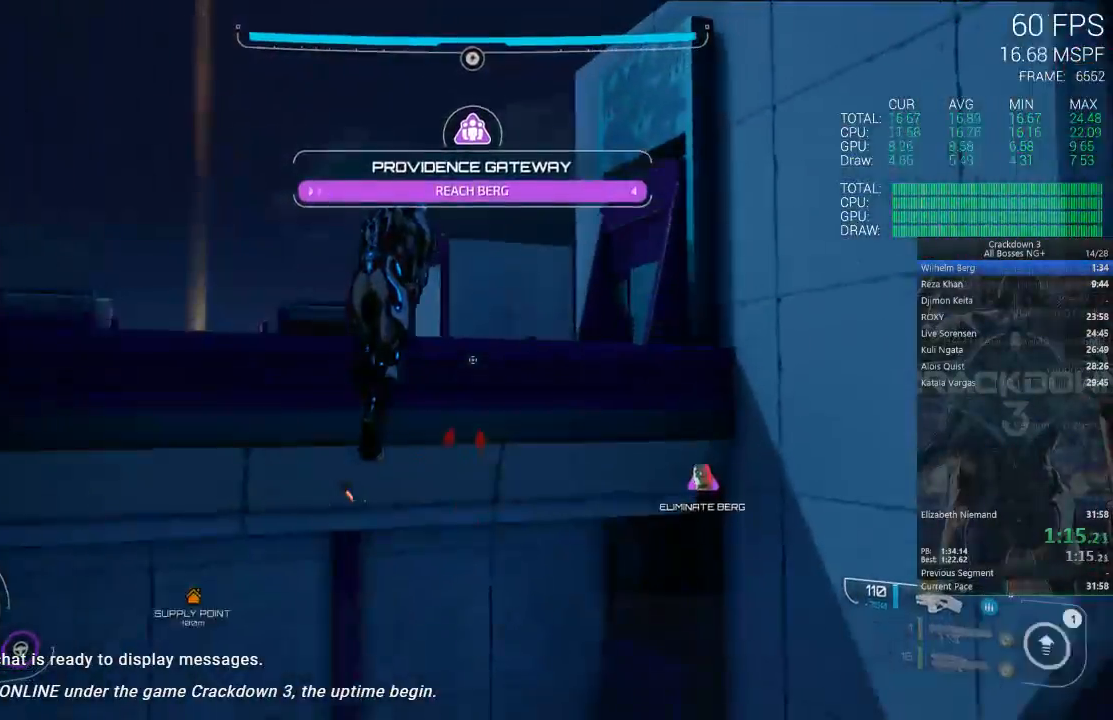
{"dt_ms": 500, "buttons": ["A"], "left_stick": "up-right", "right_stick": "center", "events": [[117, "A", "down"], [250, "left_stick", "up-right"]]}
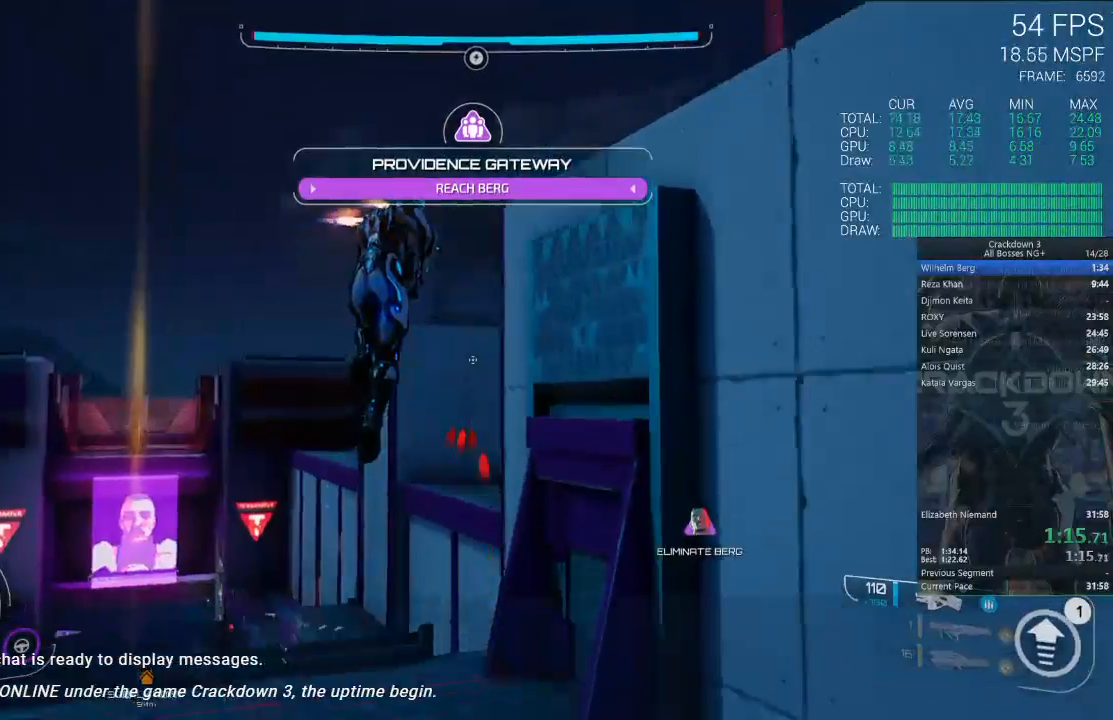
{"dt_ms": 500, "buttons": [], "left_stick": "up-right", "right_stick": "down", "events": [[250, "A", "up"], [317, "R1", "down"], [317, "right_stick", "down"], [483, "R1", "up"]]}
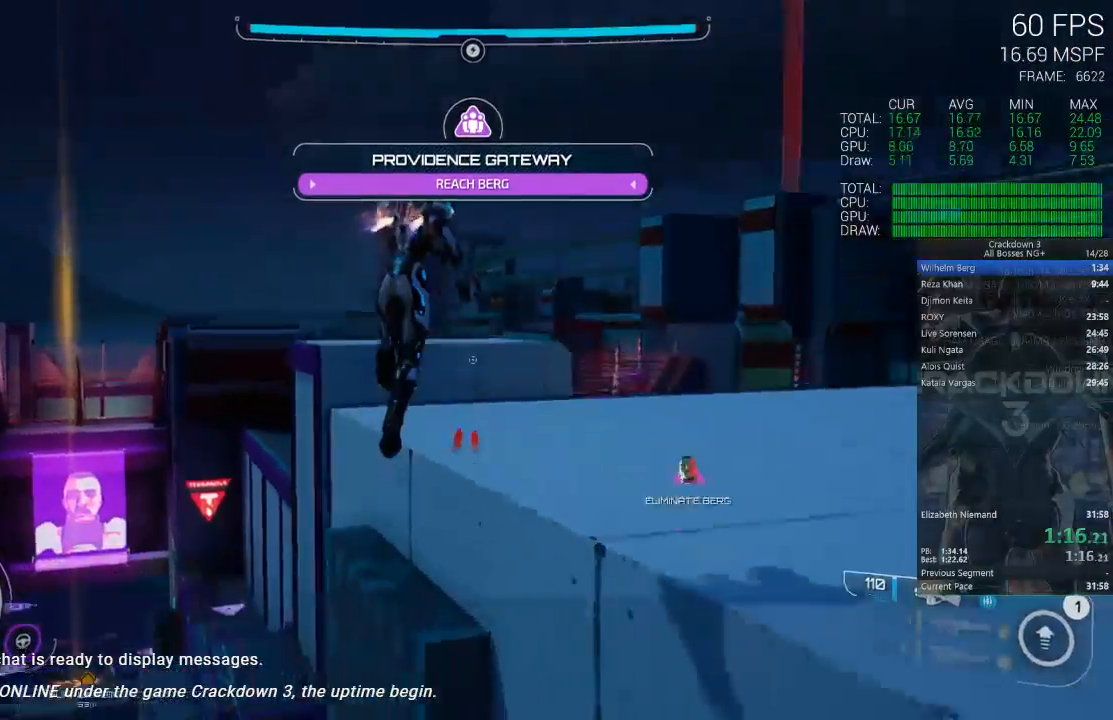
{"dt_ms": 500, "buttons": [], "left_stick": "down", "right_stick": "center", "events": [[250, "left_stick", "down"], [250, "right_stick", "center"]]}